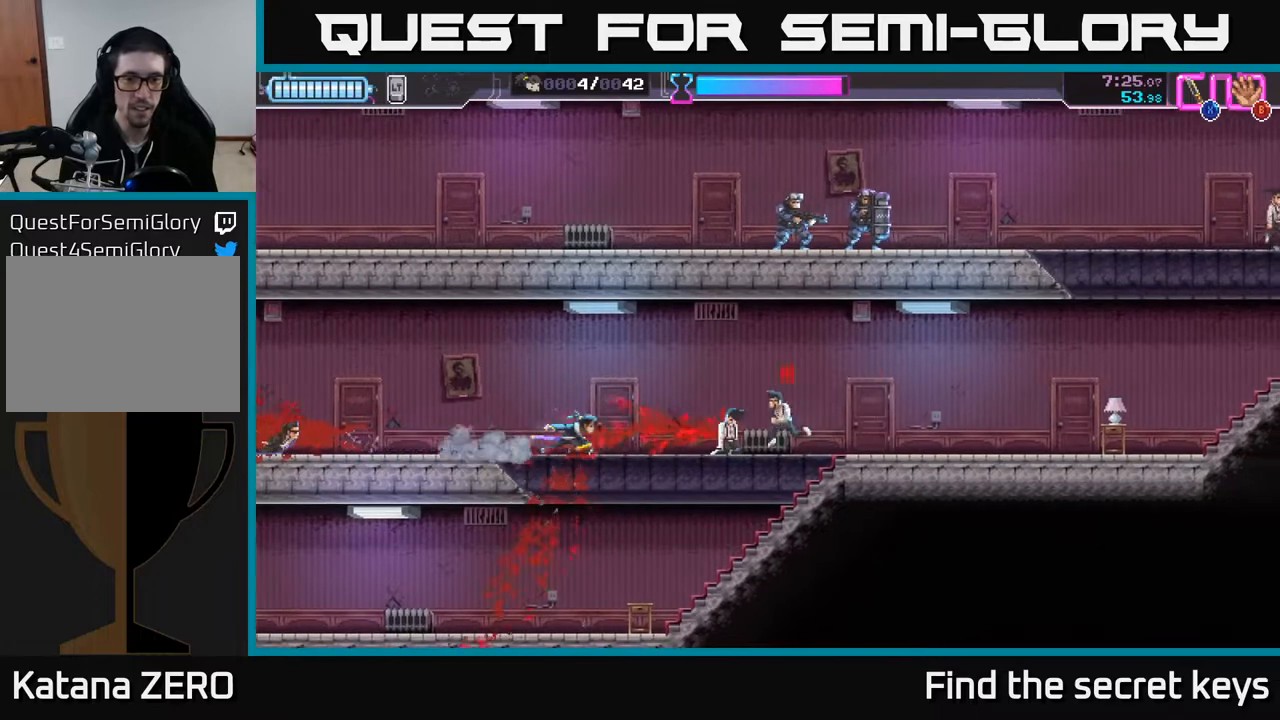
Gameplay with a controller (Xbox layout); each line is a JSON object with the inputs held at the frame after it. "events" lists button and stick changes between this image and that frame as [ms after this image, input, new state], when the widget could be followed in between.
{"buttons": [], "left_stick": "right", "right_stick": "center", "events": [[150, "X", "down"], [217, "X", "up"], [283, "left_stick", "center"], [417, "left_stick", "right"]]}
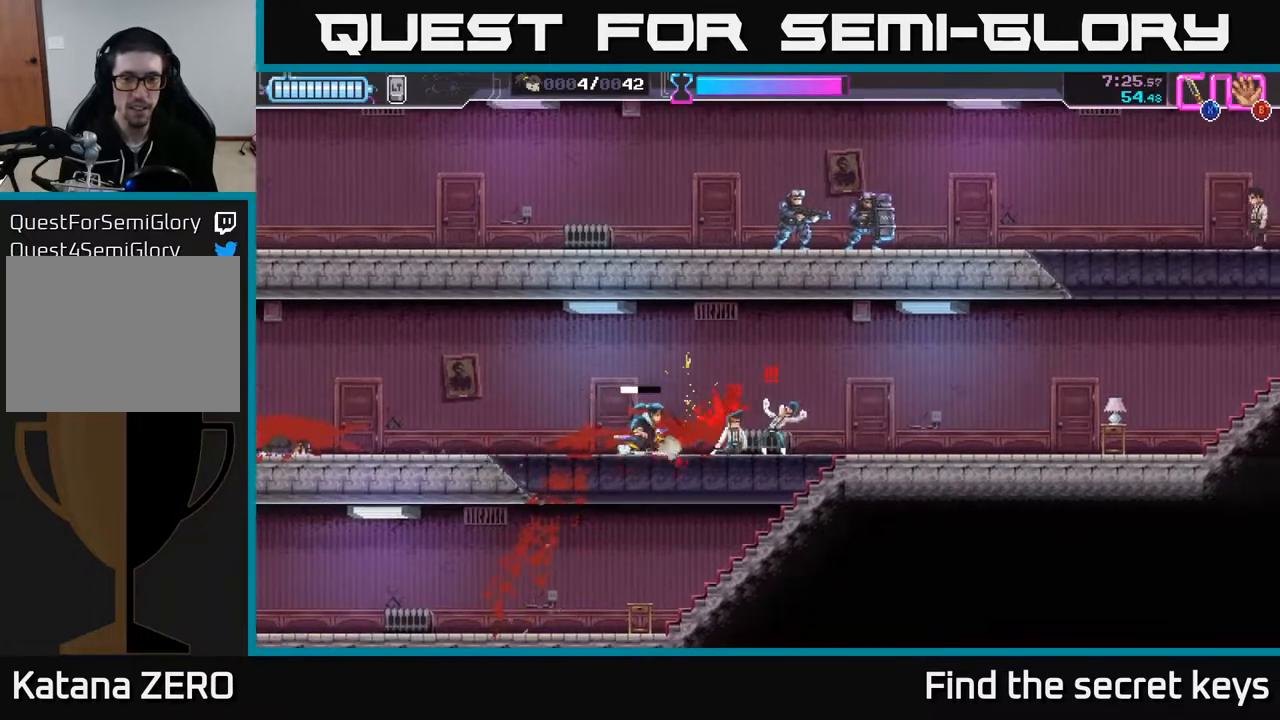
{"buttons": [], "left_stick": "center", "right_stick": "center", "events": [[267, "X", "down"], [350, "X", "up"], [400, "left_stick", "center"]]}
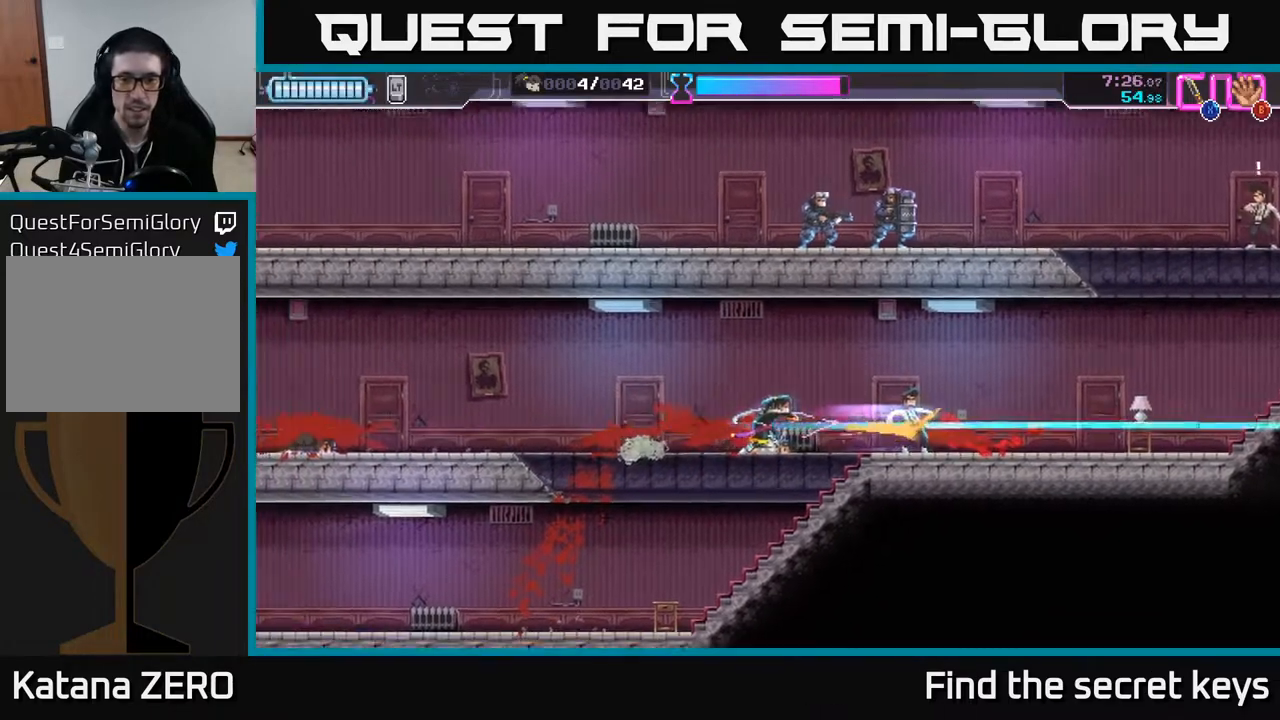
{"buttons": [], "left_stick": "right", "right_stick": "center", "events": [[50, "left_stick", "right"]]}
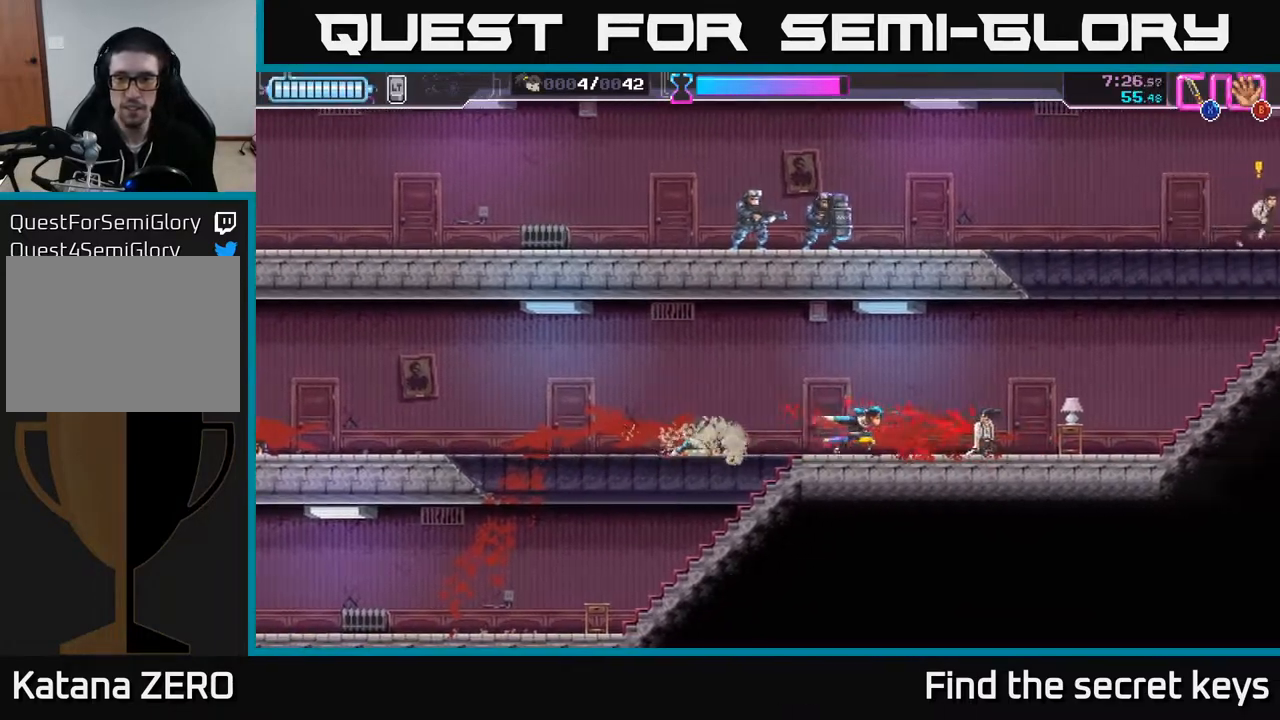
{"buttons": [], "left_stick": "up-right", "right_stick": "center", "events": [[433, "B", "down"], [483, "B", "up"], [483, "left_stick", "up-right"]]}
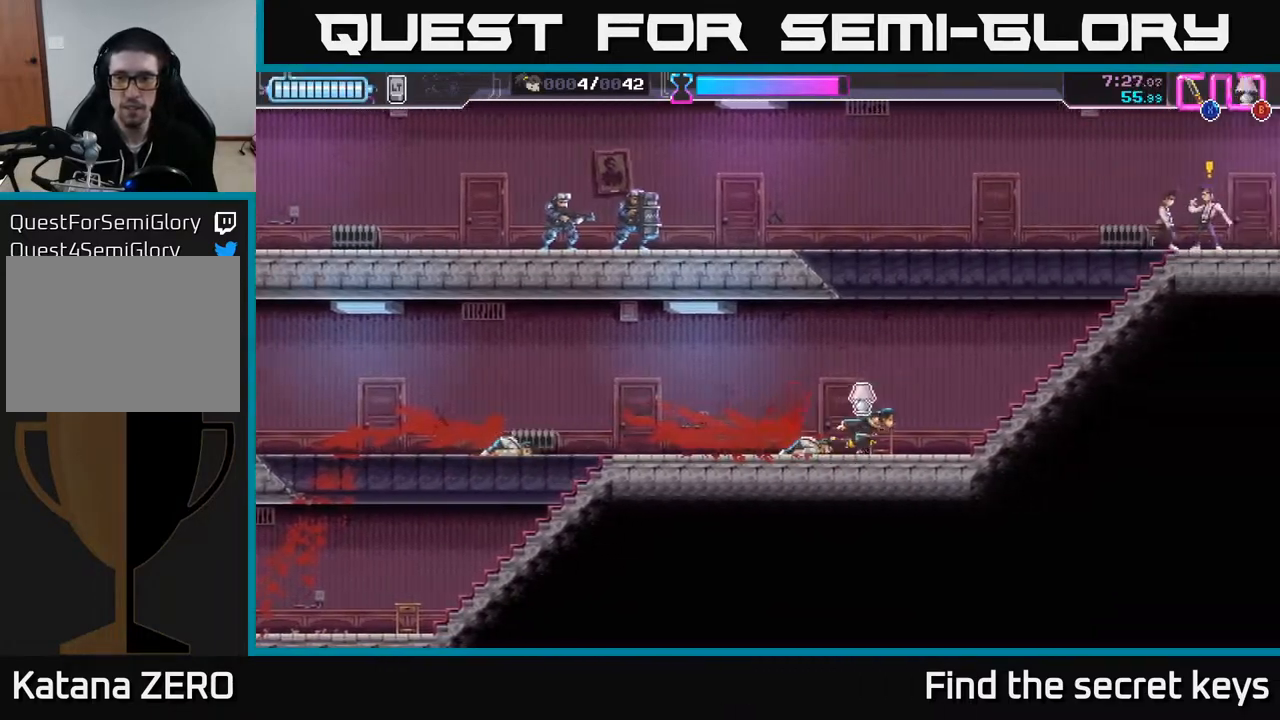
{"buttons": [], "left_stick": "right", "right_stick": "center", "events": [[50, "B", "down"], [117, "B", "up"], [350, "left_stick", "right"]]}
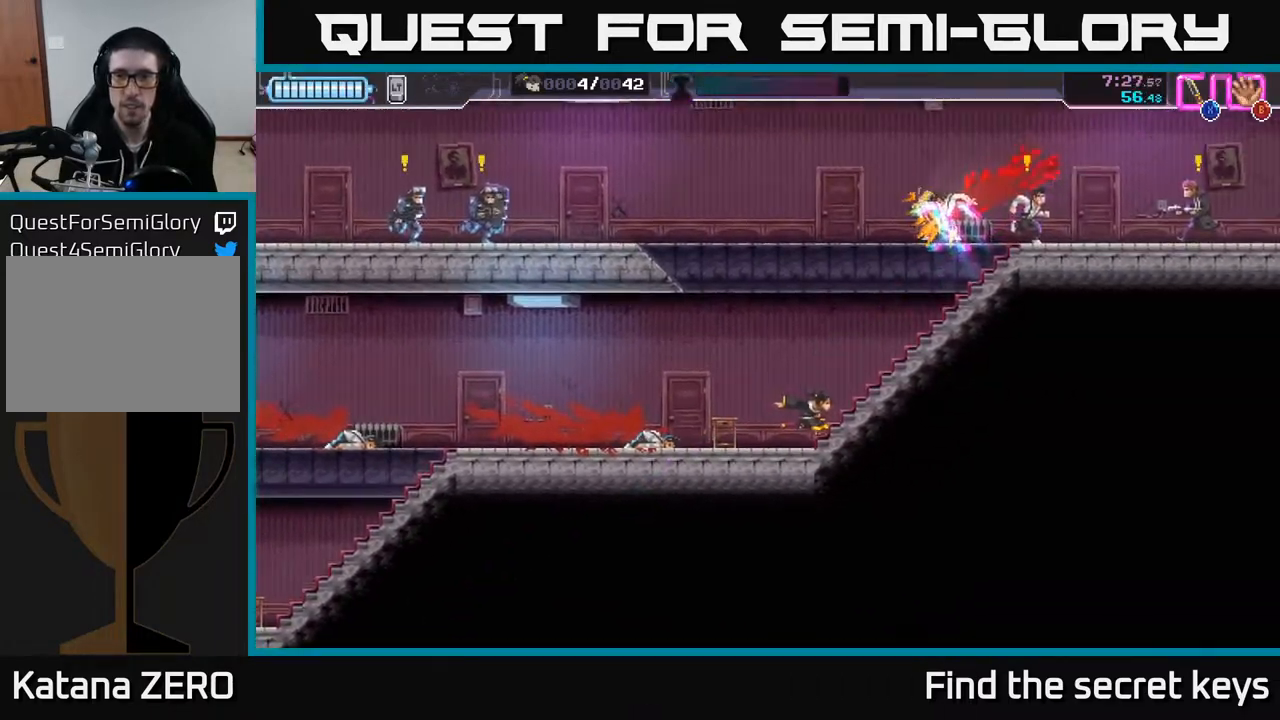
{"buttons": [], "left_stick": "up-right", "right_stick": "center", "events": [[500, "left_stick", "up-right"]]}
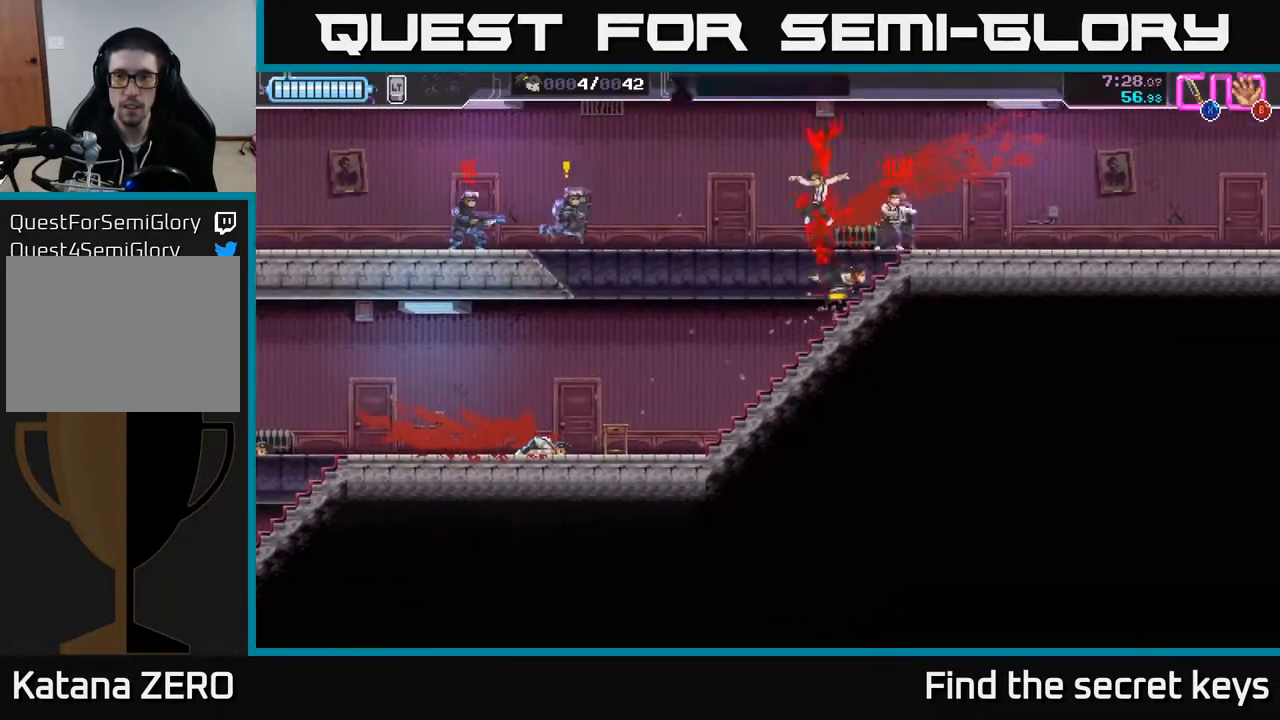
{"buttons": ["R2"], "left_stick": "down-left", "right_stick": "center", "events": [[17, "X", "down"], [100, "X", "up"], [233, "left_stick", "left"], [433, "left_stick", "down-left"], [467, "R2", "down"]]}
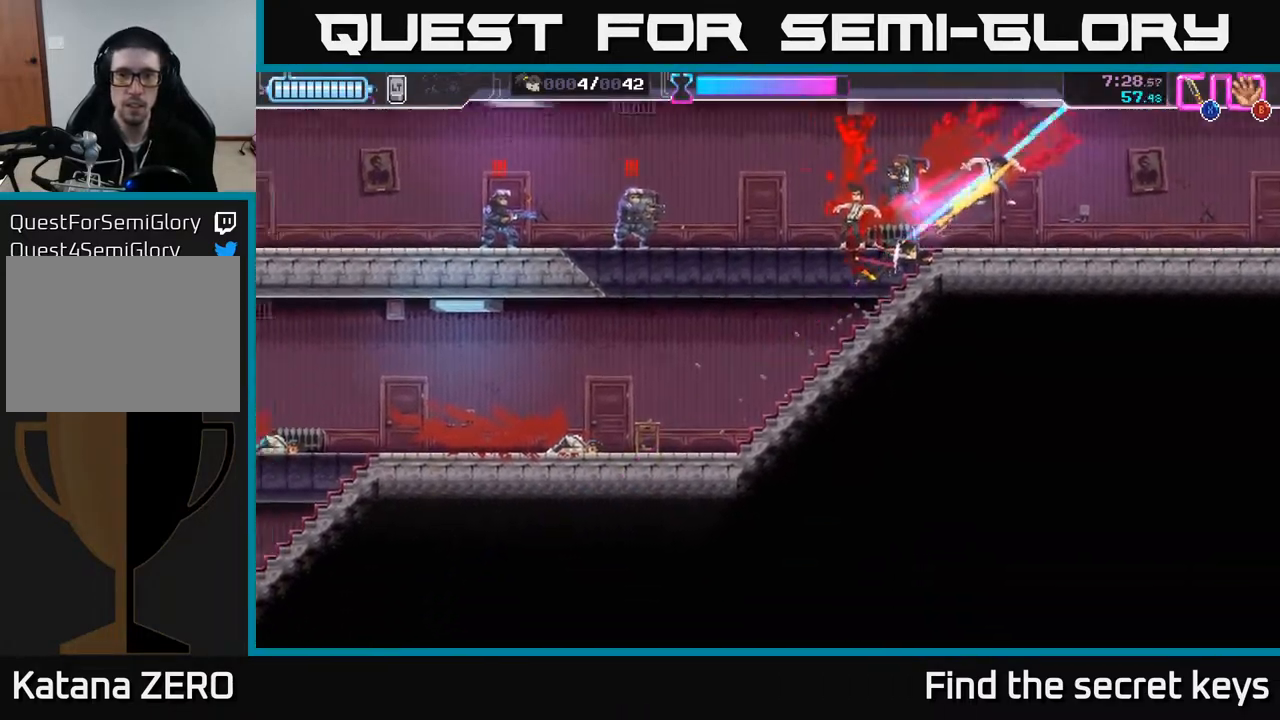
{"buttons": ["R2"], "left_stick": "down-left", "right_stick": "center", "events": [[50, "R2", "up"], [117, "R2", "down"], [200, "R2", "up"], [267, "R2", "down"], [350, "R2", "up"], [417, "R2", "down"]]}
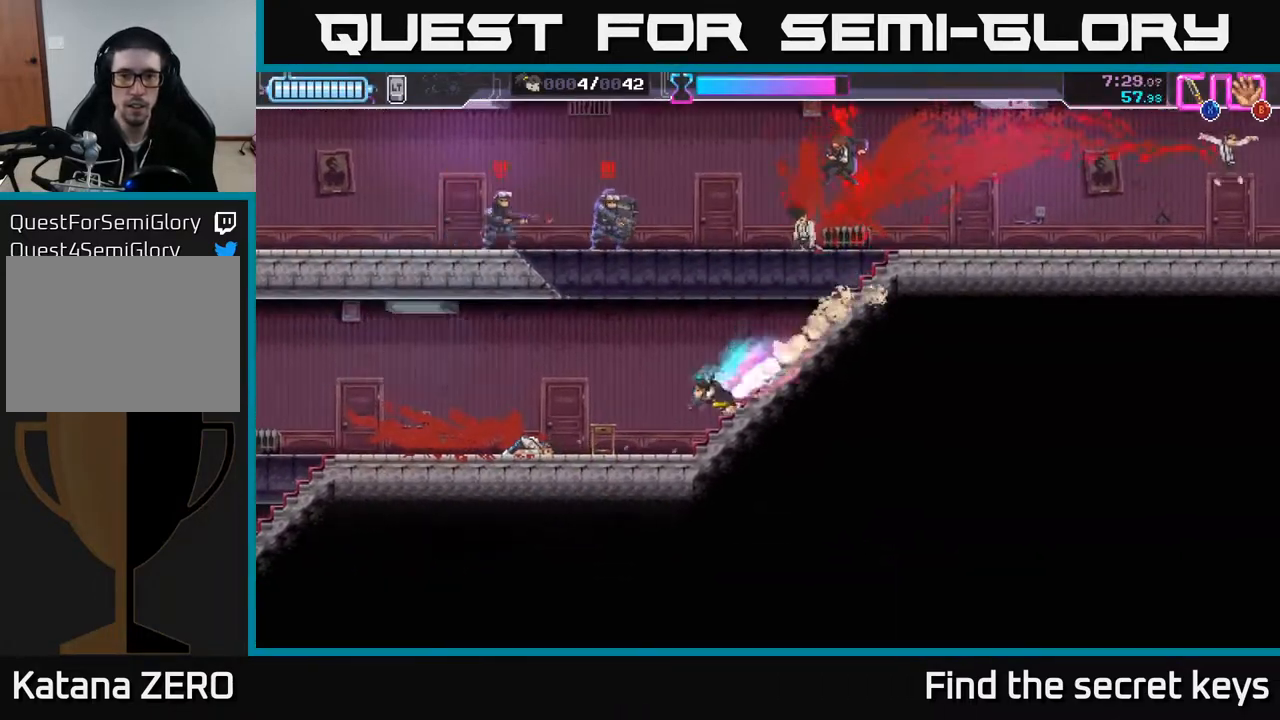
{"buttons": [], "left_stick": "left", "right_stick": "center", "events": [[17, "R2", "up"], [100, "R2", "down"], [183, "R2", "up"], [250, "R2", "down"], [267, "left_stick", "left"], [333, "R2", "up"], [417, "R2", "down"], [483, "R2", "up"]]}
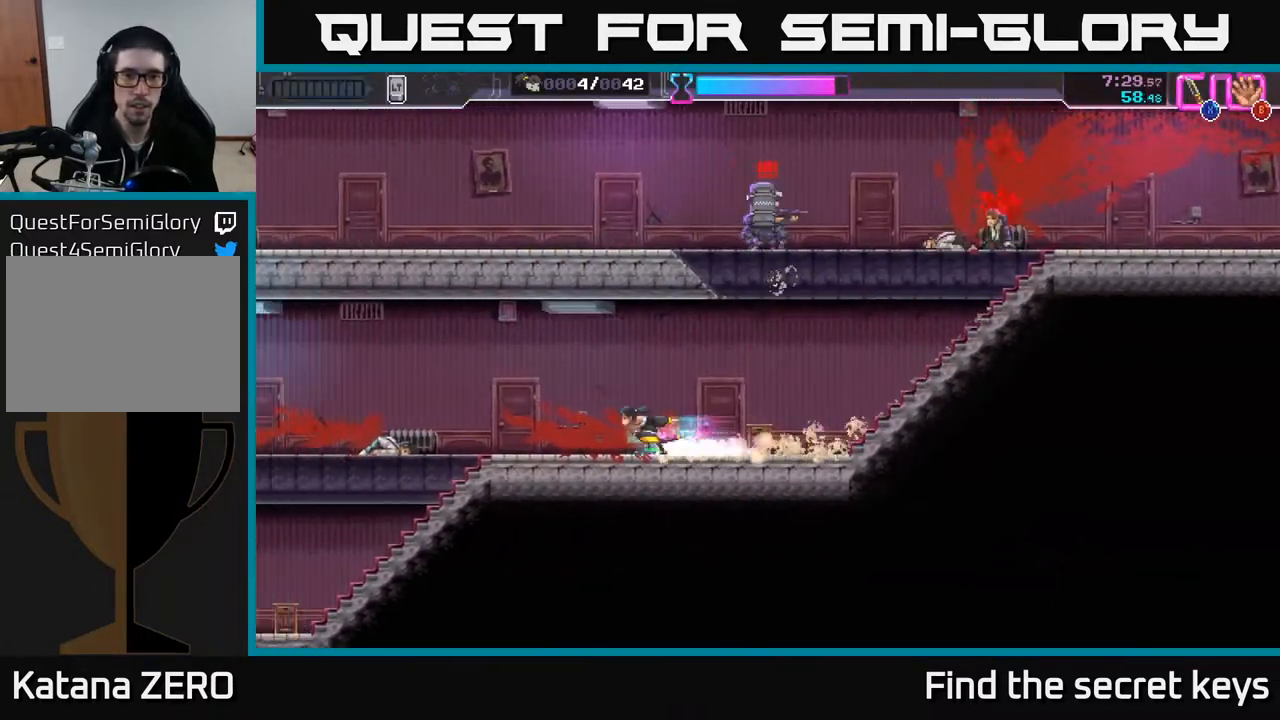
{"buttons": [], "left_stick": "left", "right_stick": "center", "events": []}
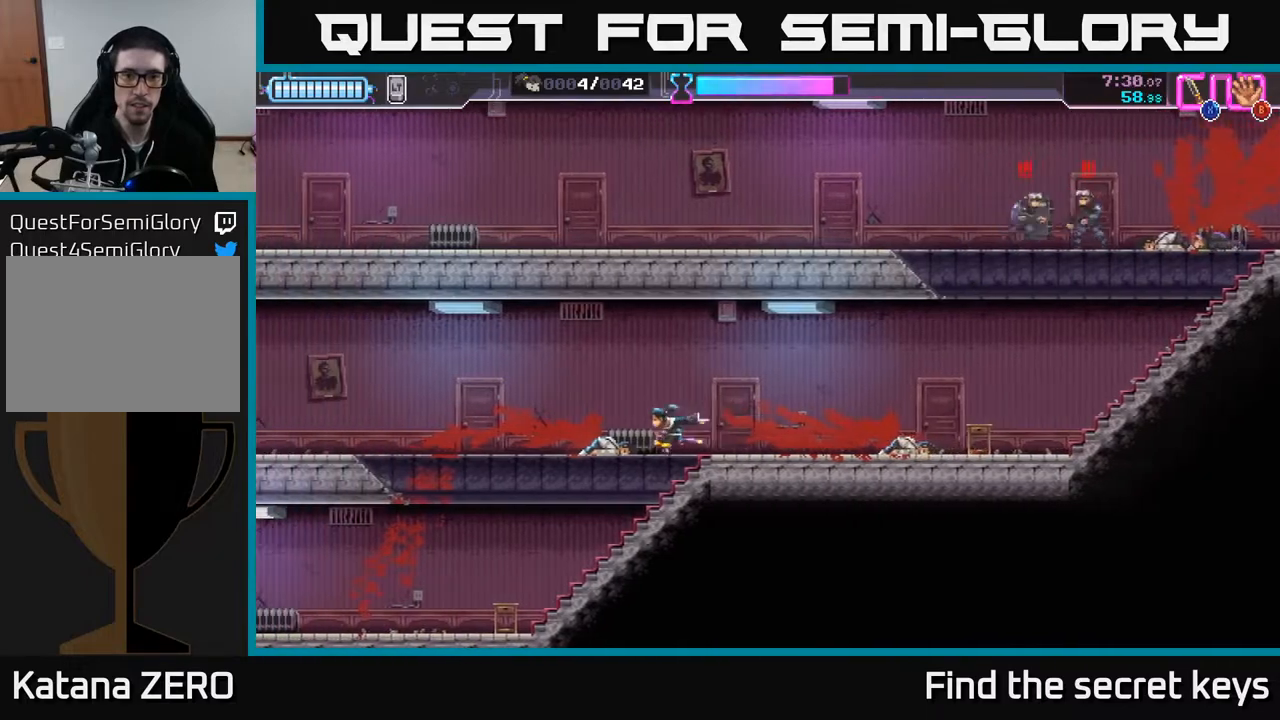
{"buttons": [], "left_stick": "right", "right_stick": "center", "events": [[267, "left_stick", "down"], [483, "left_stick", "right"]]}
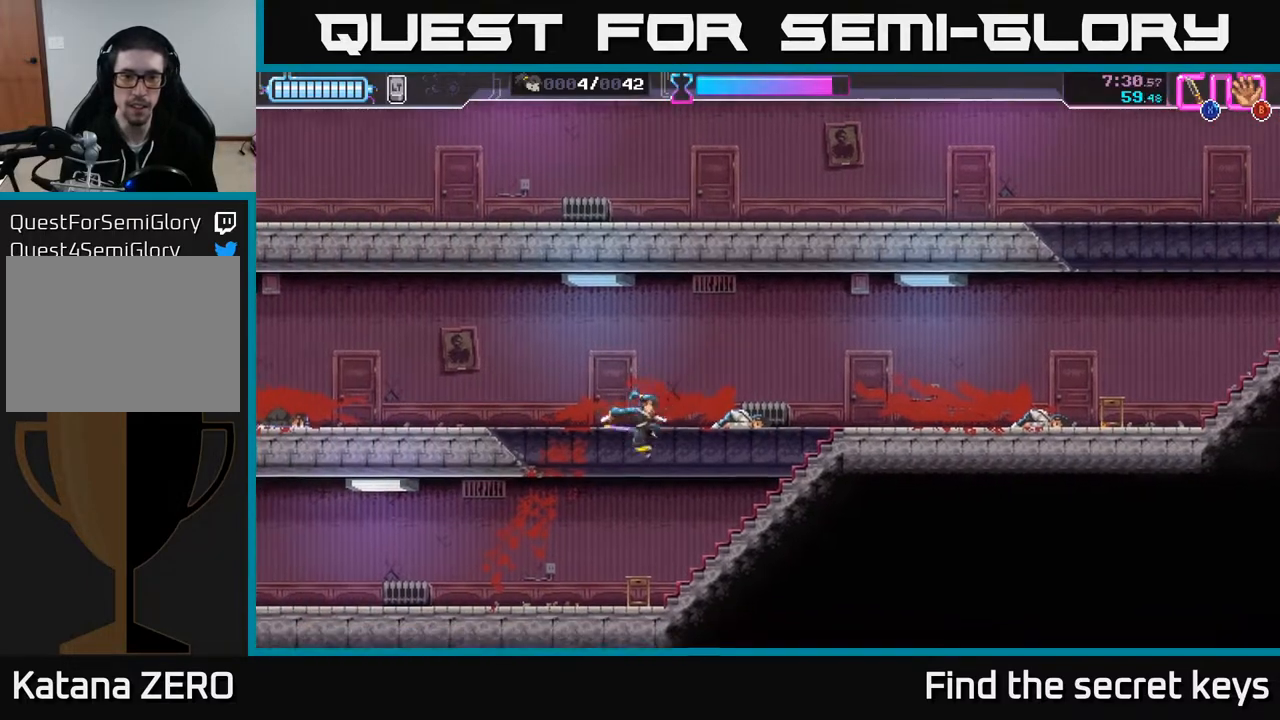
{"buttons": [], "left_stick": "center", "right_stick": "center", "events": [[50, "left_stick", "center"], [200, "left_stick", "right"], [450, "left_stick", "center"]]}
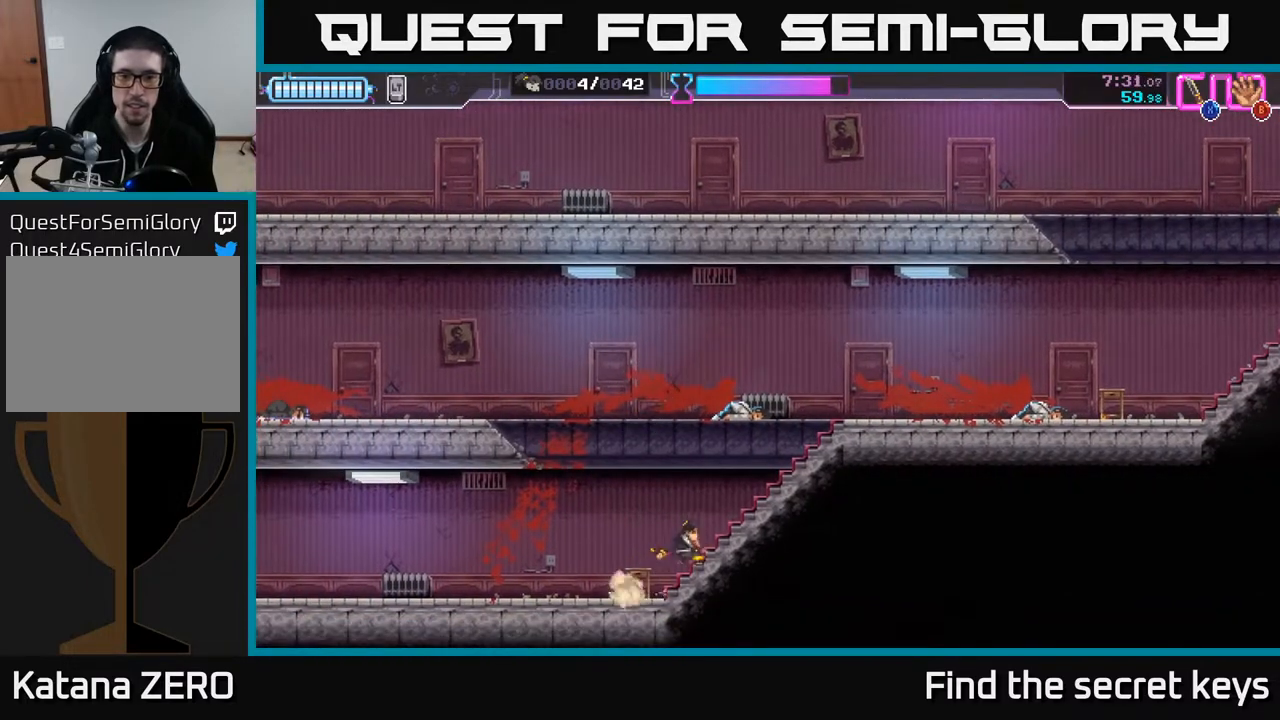
{"buttons": [], "left_stick": "down", "right_stick": "center", "events": [[367, "left_stick", "down"]]}
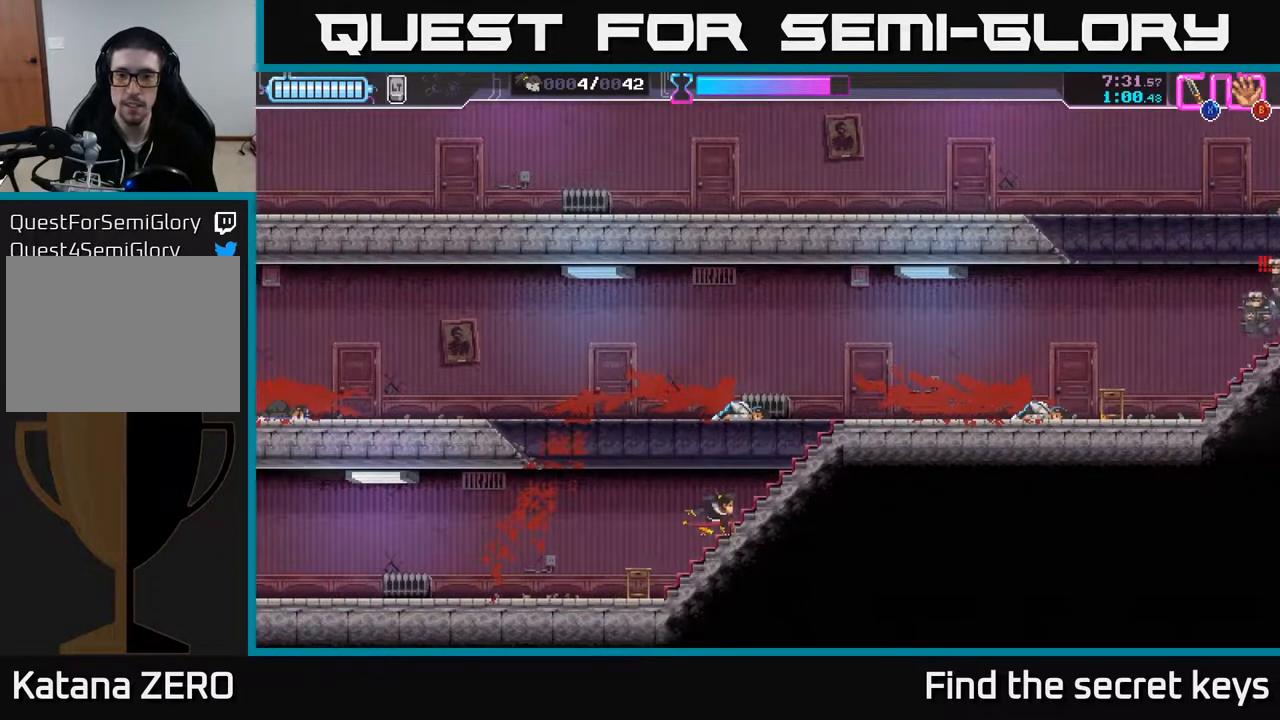
{"buttons": [], "left_stick": "down", "right_stick": "center", "events": []}
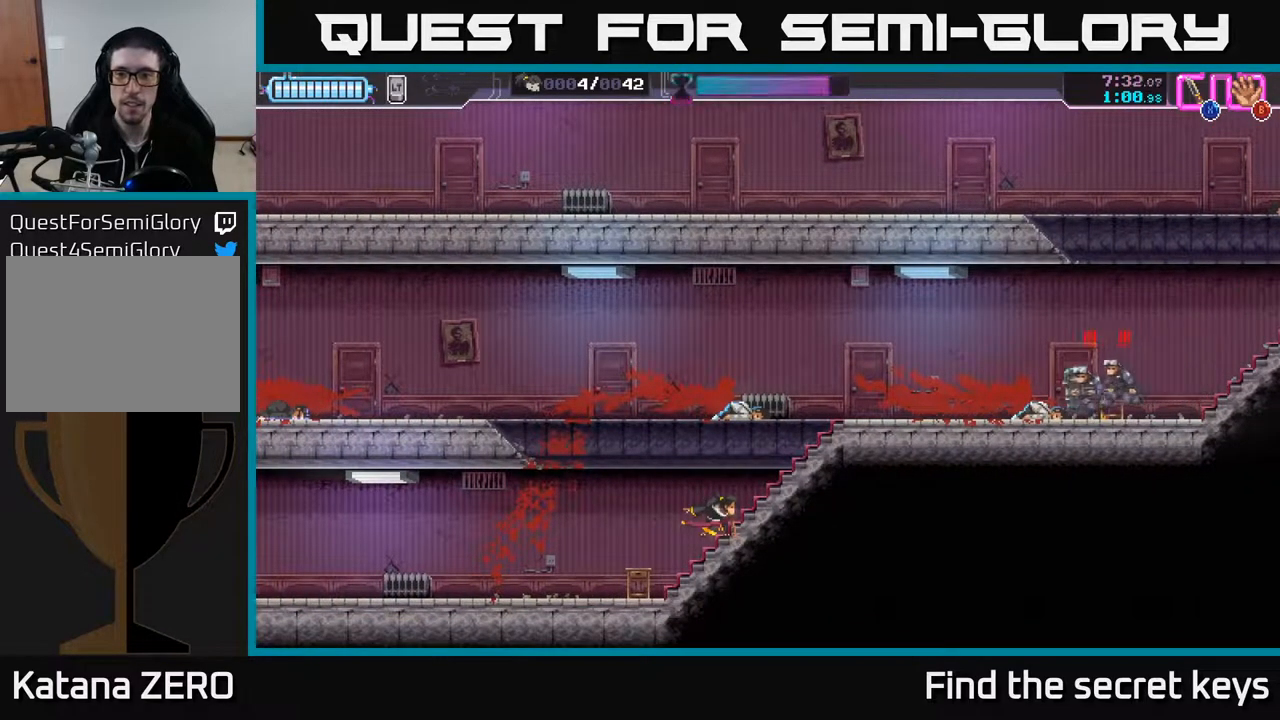
{"buttons": [], "left_stick": "right", "right_stick": "center", "events": [[317, "left_stick", "right"]]}
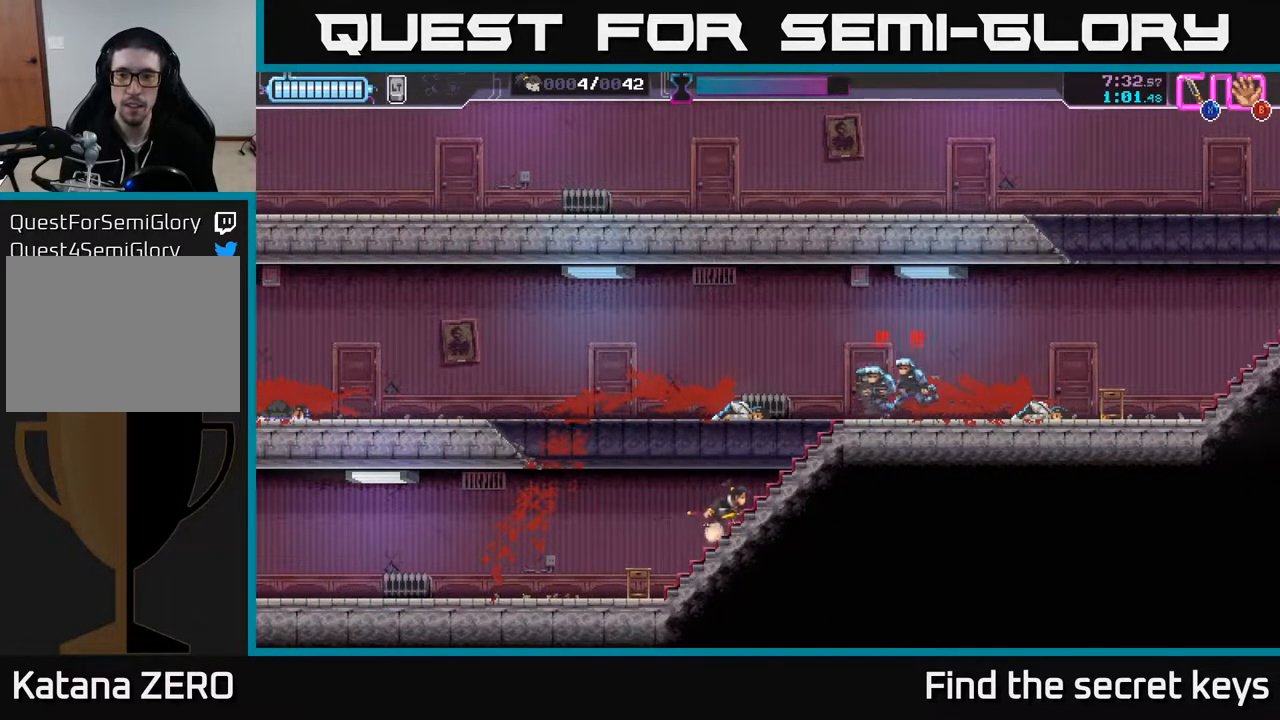
{"buttons": [], "left_stick": "left", "right_stick": "center", "events": [[117, "R2", "down"], [300, "R2", "up"], [400, "X", "down"], [400, "left_stick", "left"], [483, "X", "up"]]}
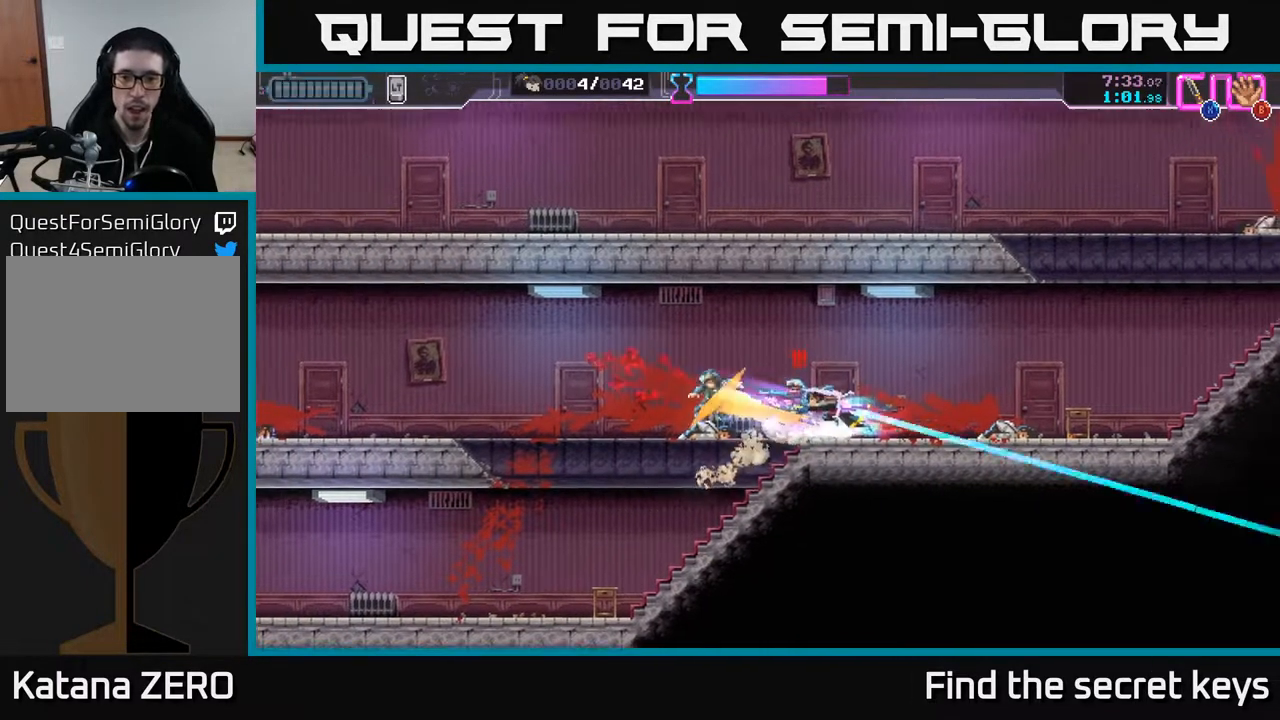
{"buttons": [], "left_stick": "right", "right_stick": "center", "events": [[50, "left_stick", "center"], [83, "X", "down"], [117, "left_stick", "down"], [133, "X", "up"], [183, "left_stick", "center"], [217, "X", "down"], [300, "X", "up"], [300, "left_stick", "right"]]}
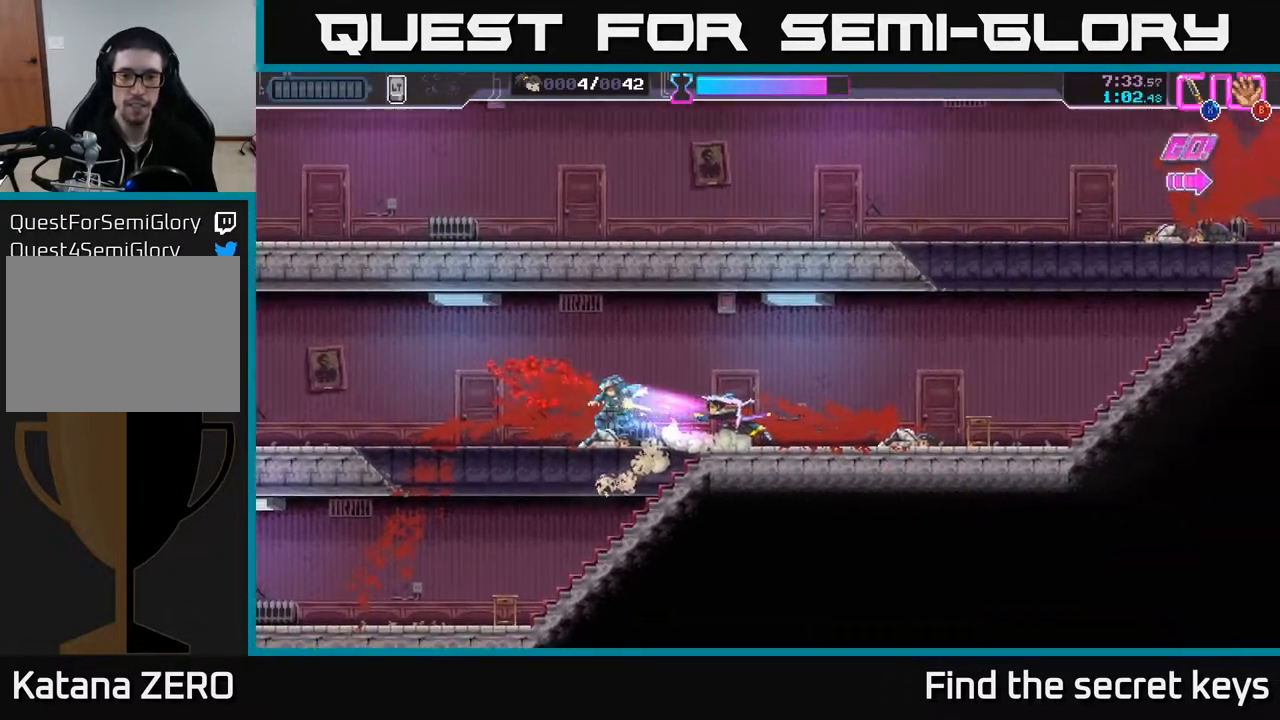
{"buttons": [], "left_stick": "right", "right_stick": "center", "events": []}
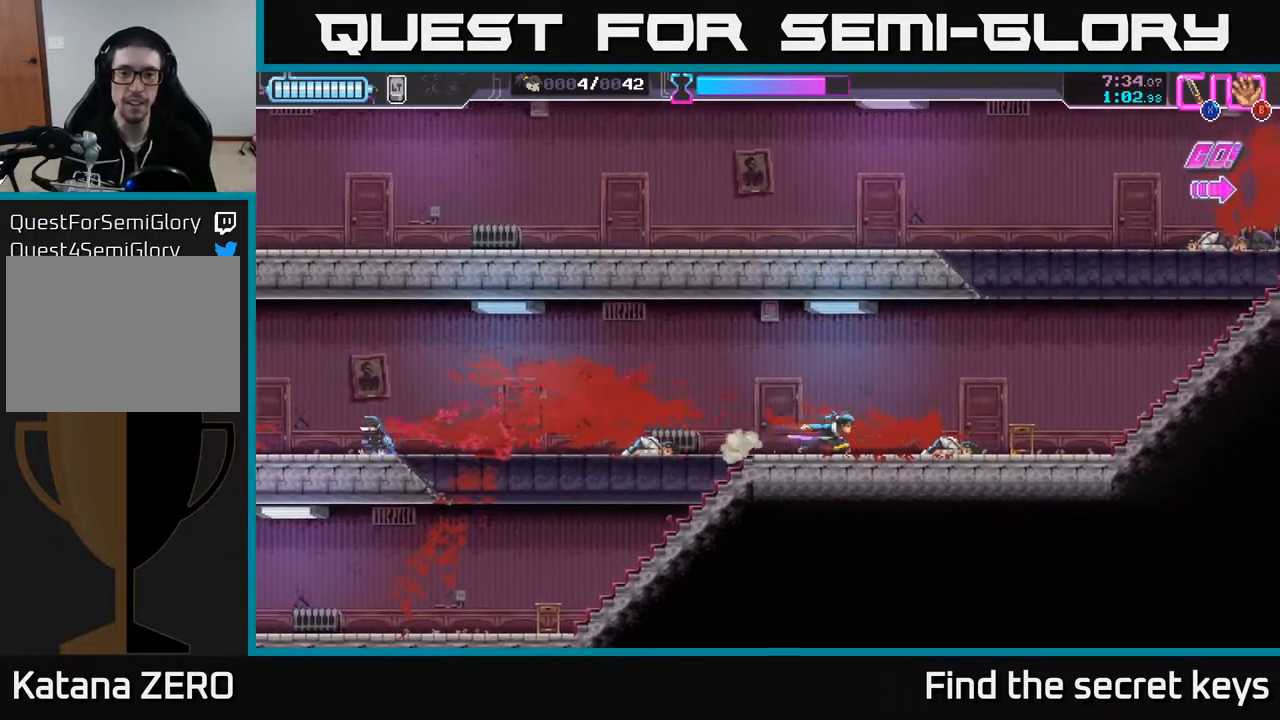
{"buttons": [], "left_stick": "right", "right_stick": "center", "events": []}
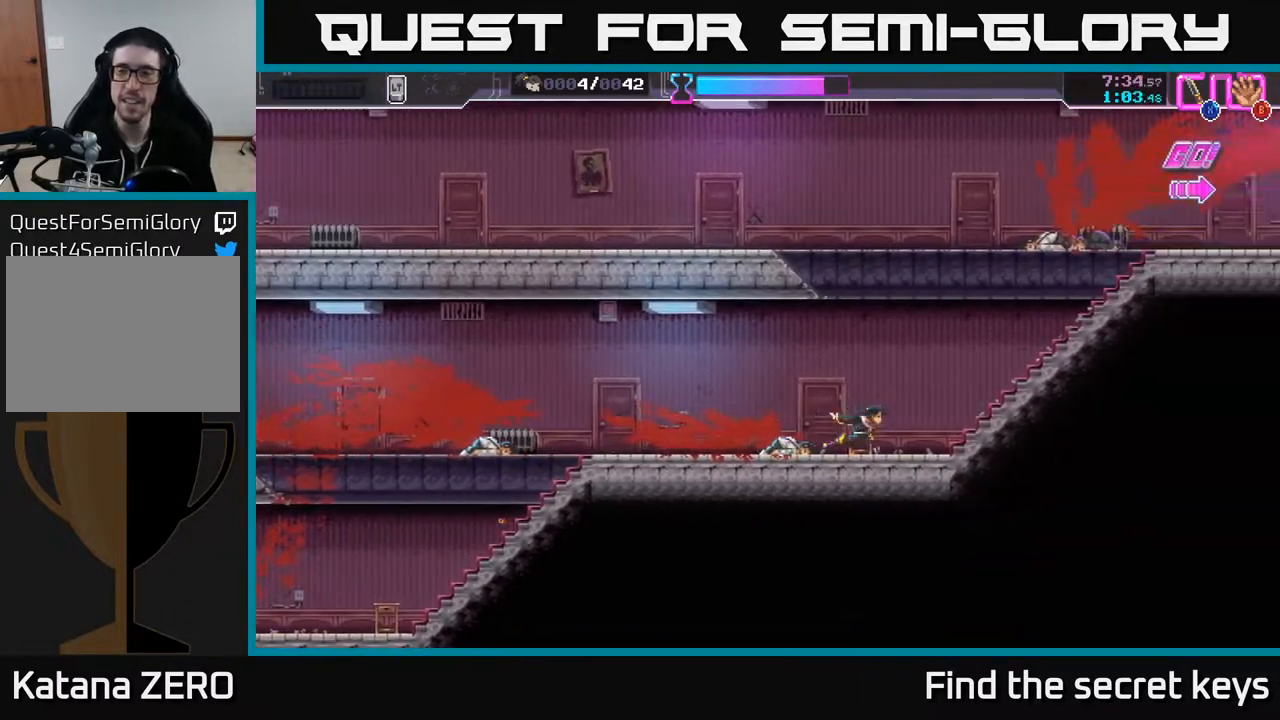
{"buttons": [], "left_stick": "right", "right_stick": "center", "events": []}
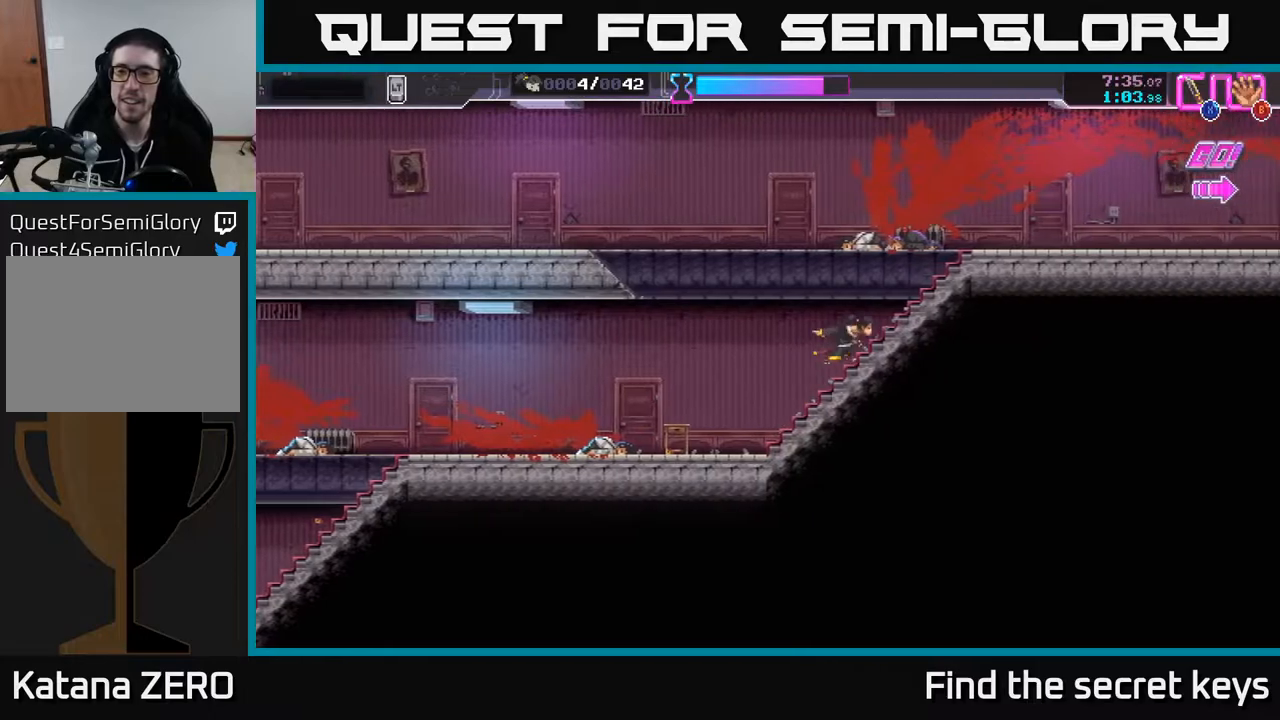
{"buttons": [], "left_stick": "right", "right_stick": "center", "events": [[350, "A", "down"], [483, "A", "up"]]}
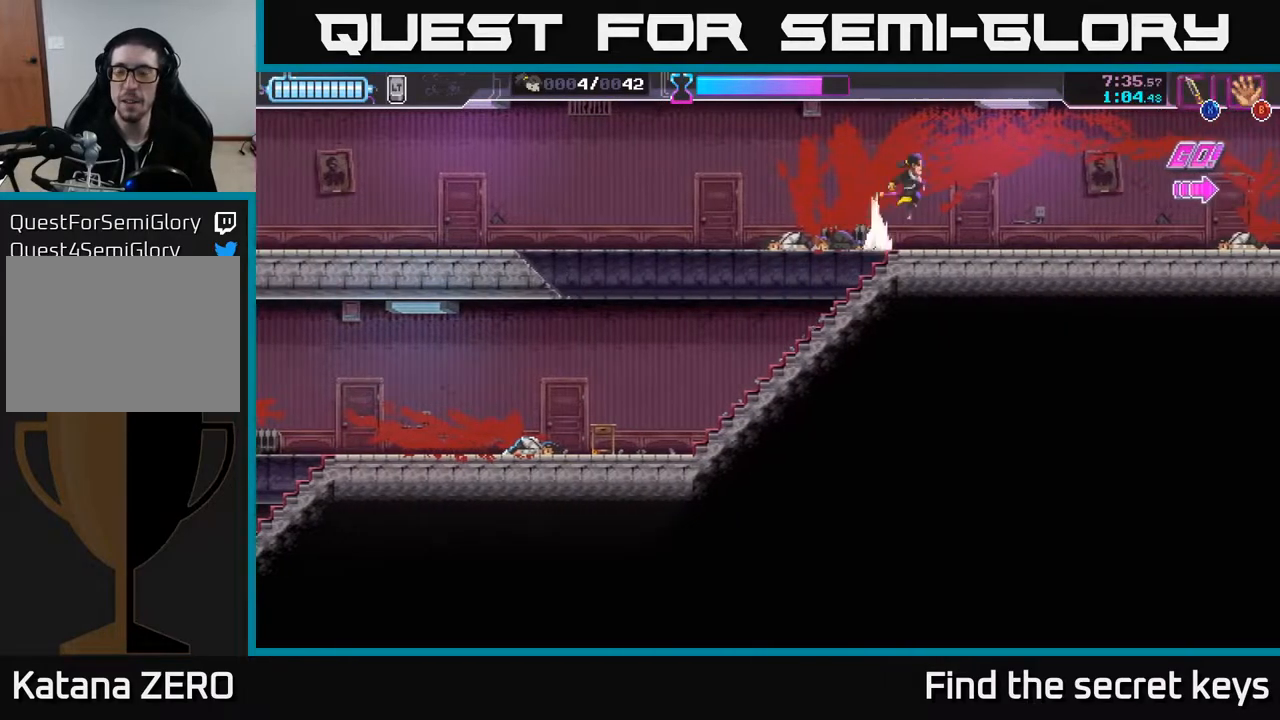
{"buttons": [], "left_stick": "right", "right_stick": "center", "events": []}
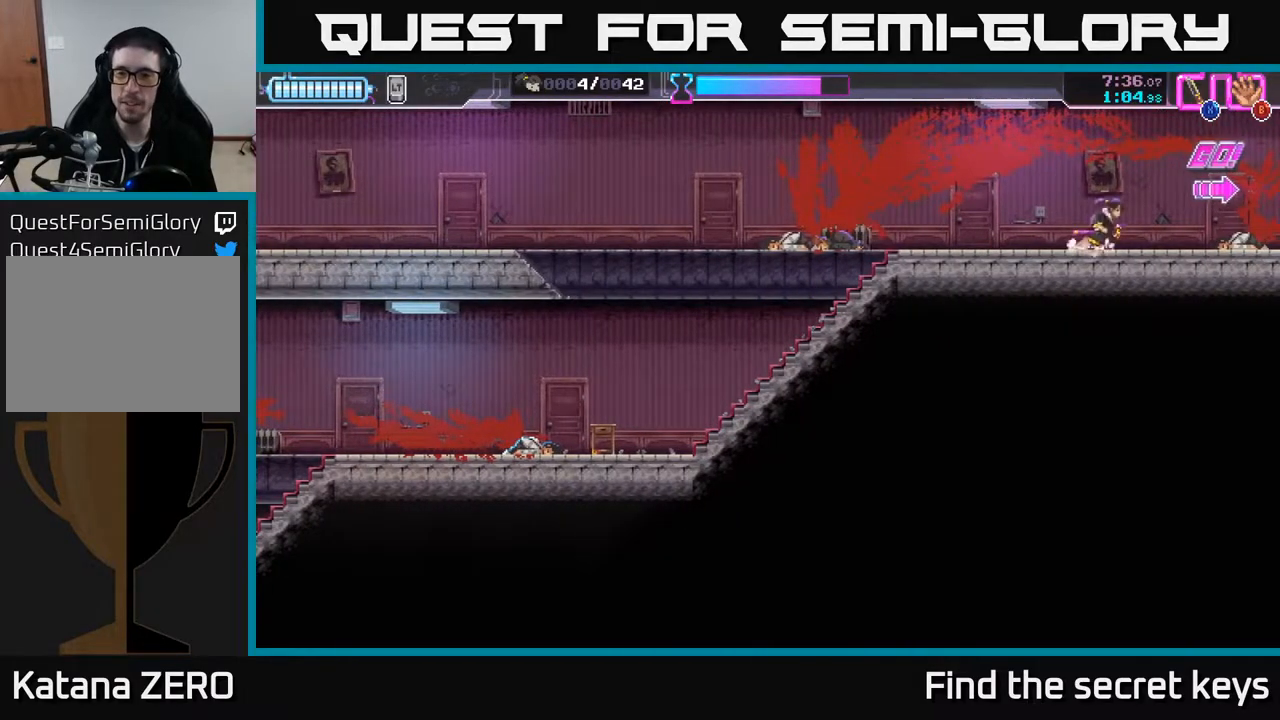
{"buttons": [], "left_stick": "right", "right_stick": "center", "events": []}
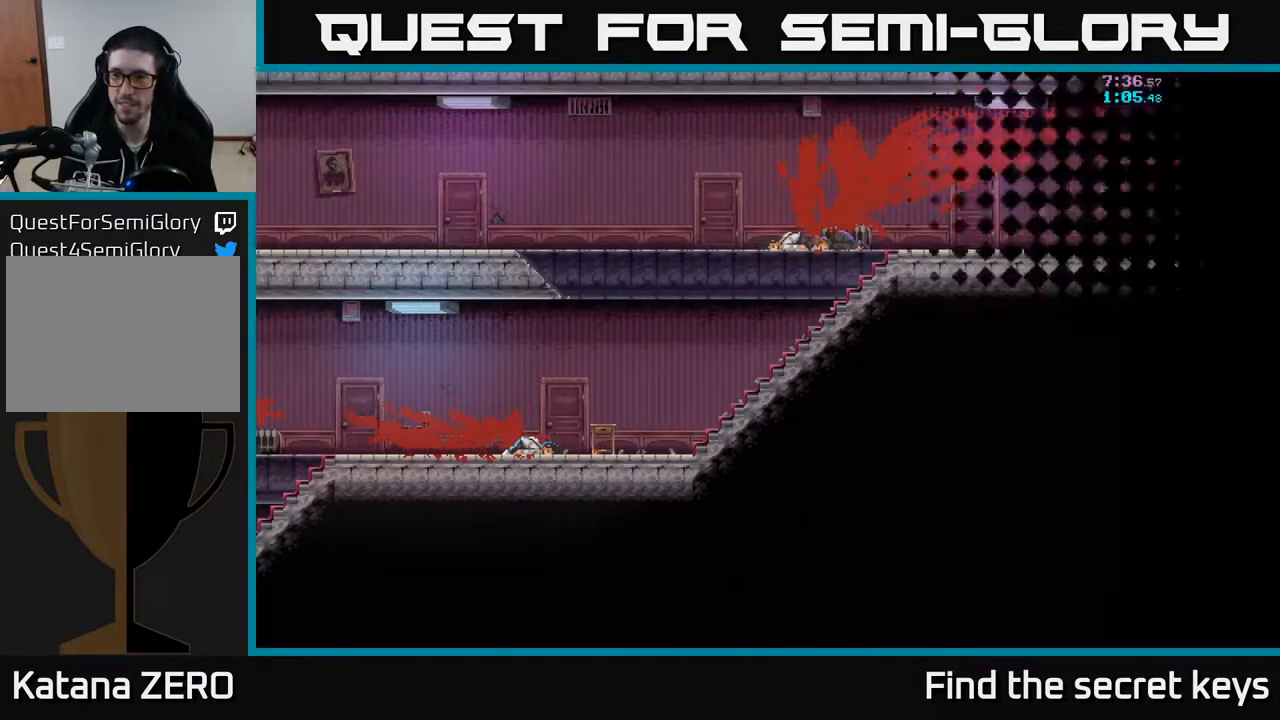
{"buttons": [], "left_stick": "center", "right_stick": "center", "events": [[233, "left_stick", "up-right"], [333, "left_stick", "center"]]}
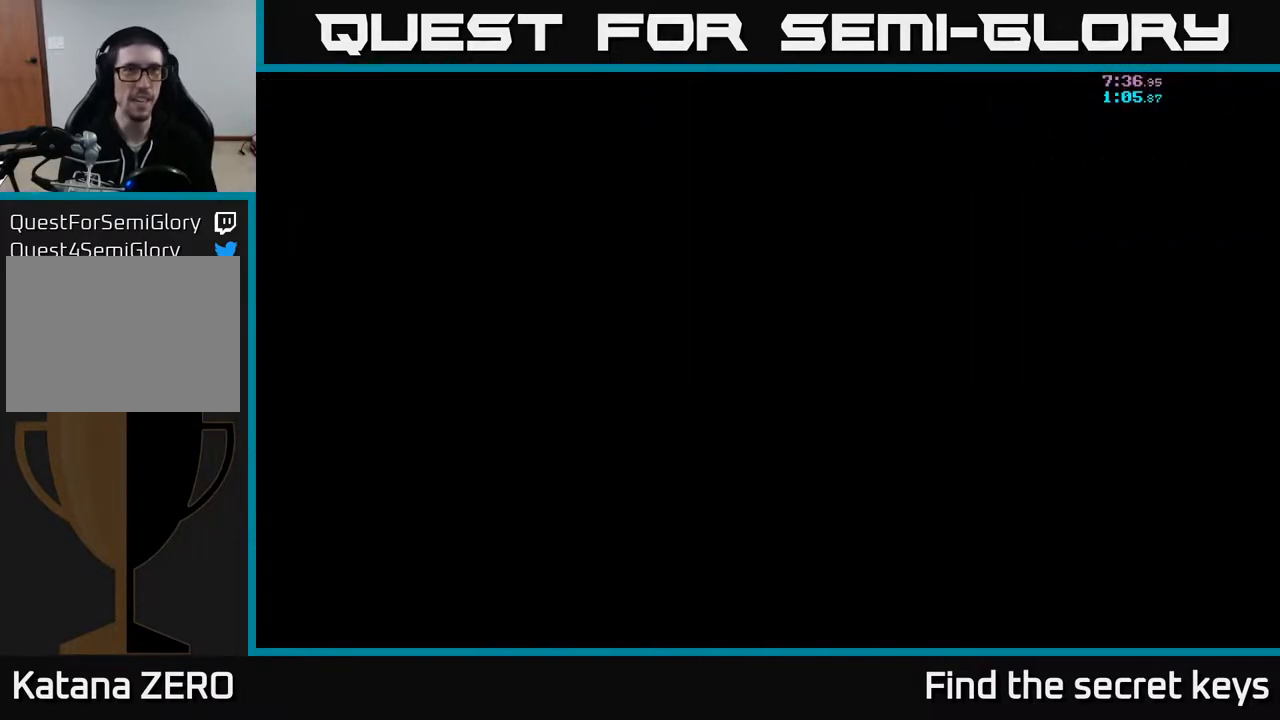
{"buttons": [], "left_stick": "center", "right_stick": "center", "events": []}
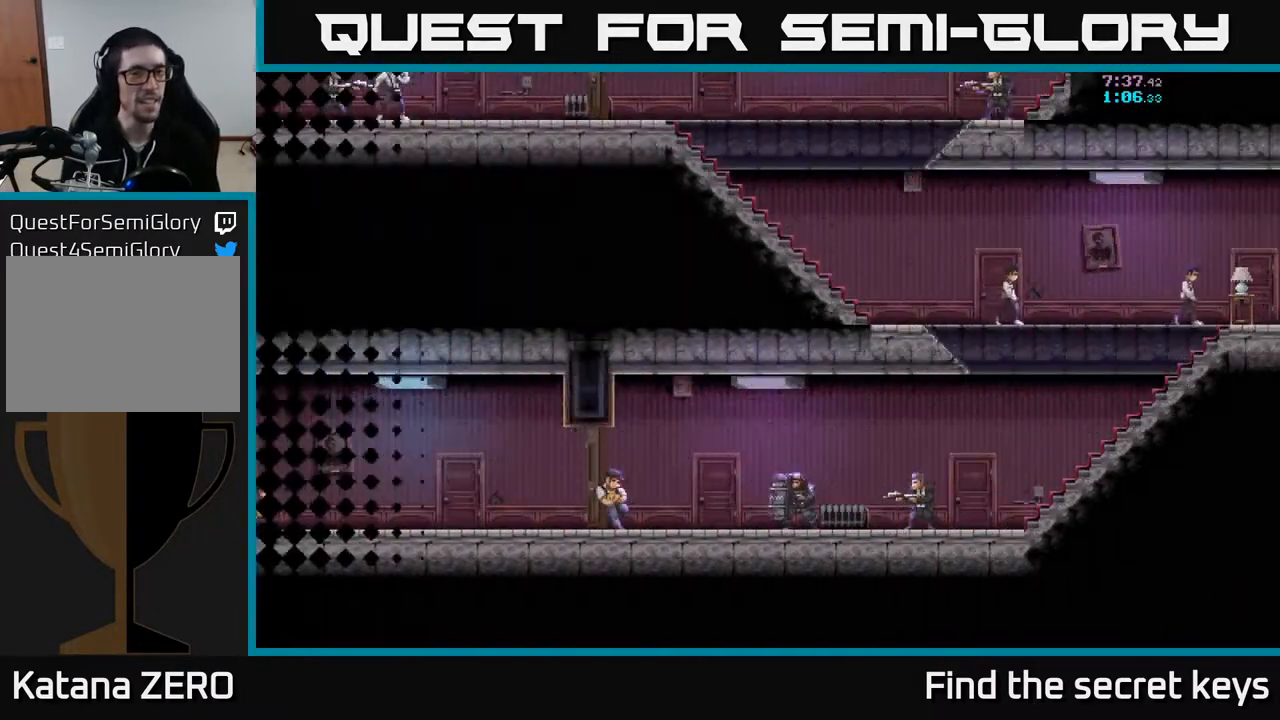
{"buttons": [], "left_stick": "right", "right_stick": "center", "events": [[450, "left_stick", "right"]]}
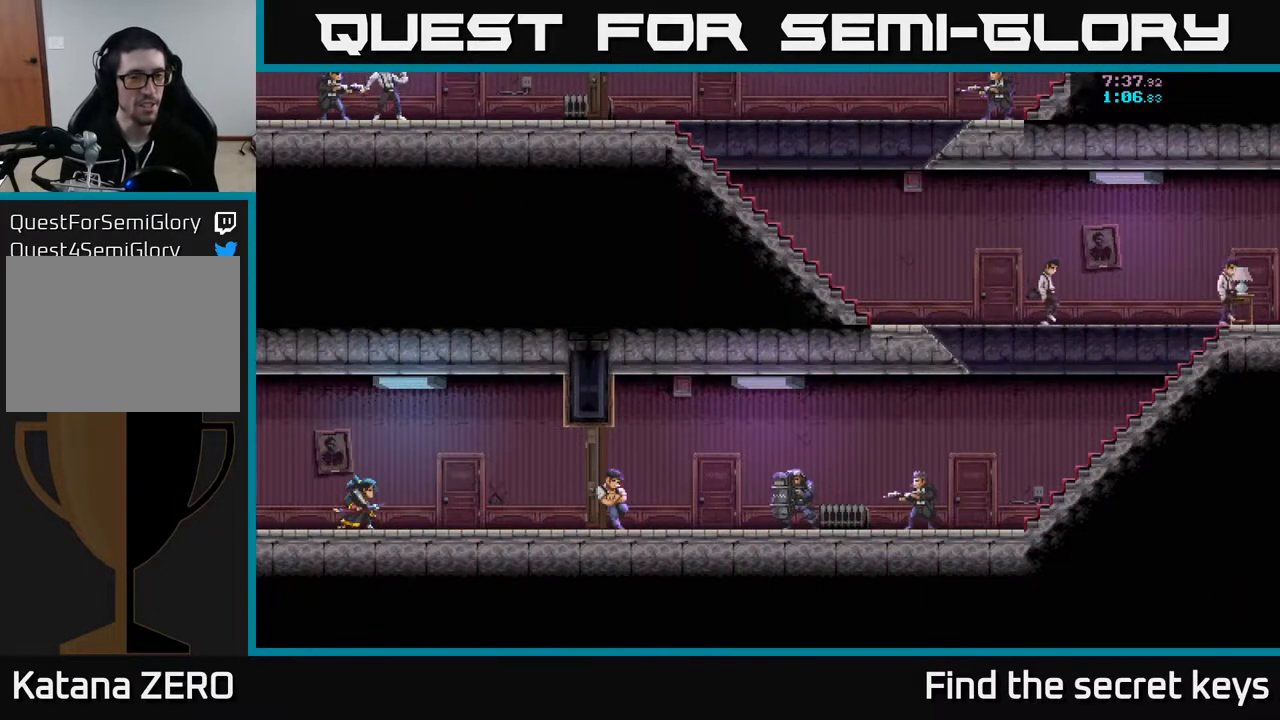
{"buttons": [], "left_stick": "right", "right_stick": "center", "events": []}
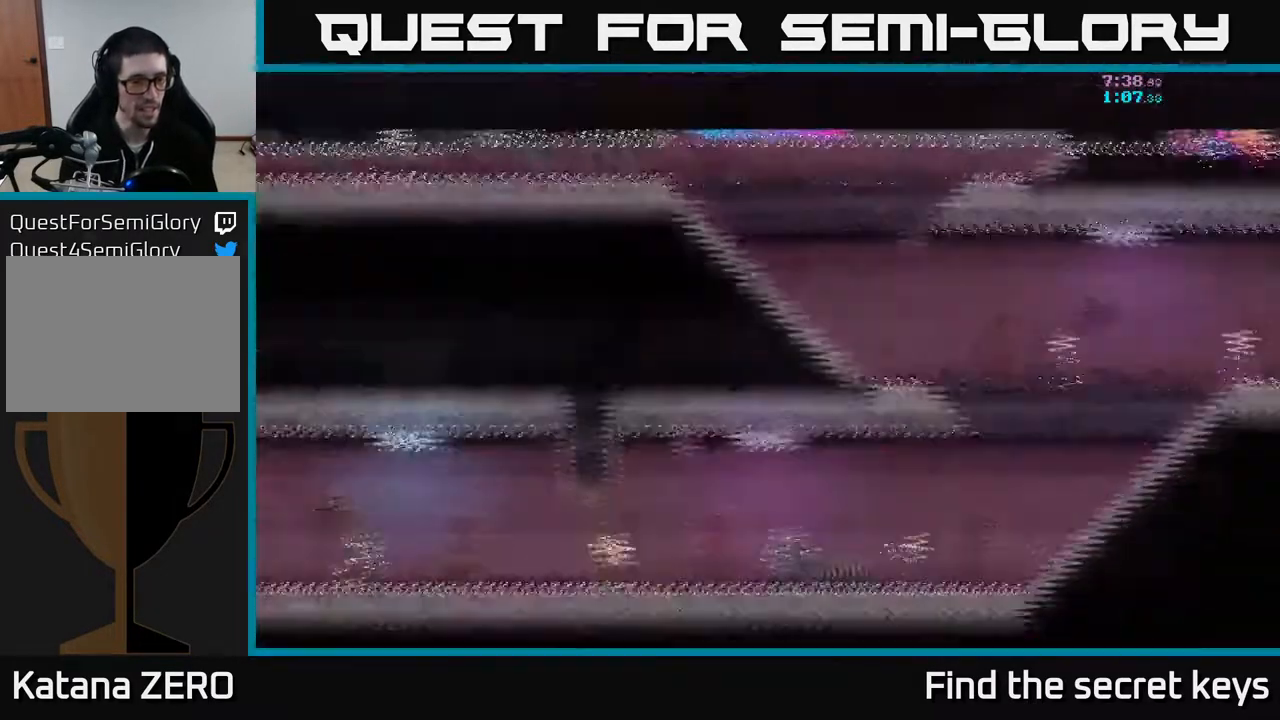
{"buttons": [], "left_stick": "right", "right_stick": "center", "events": [[50, "left_stick", "center"], [167, "left_stick", "right"]]}
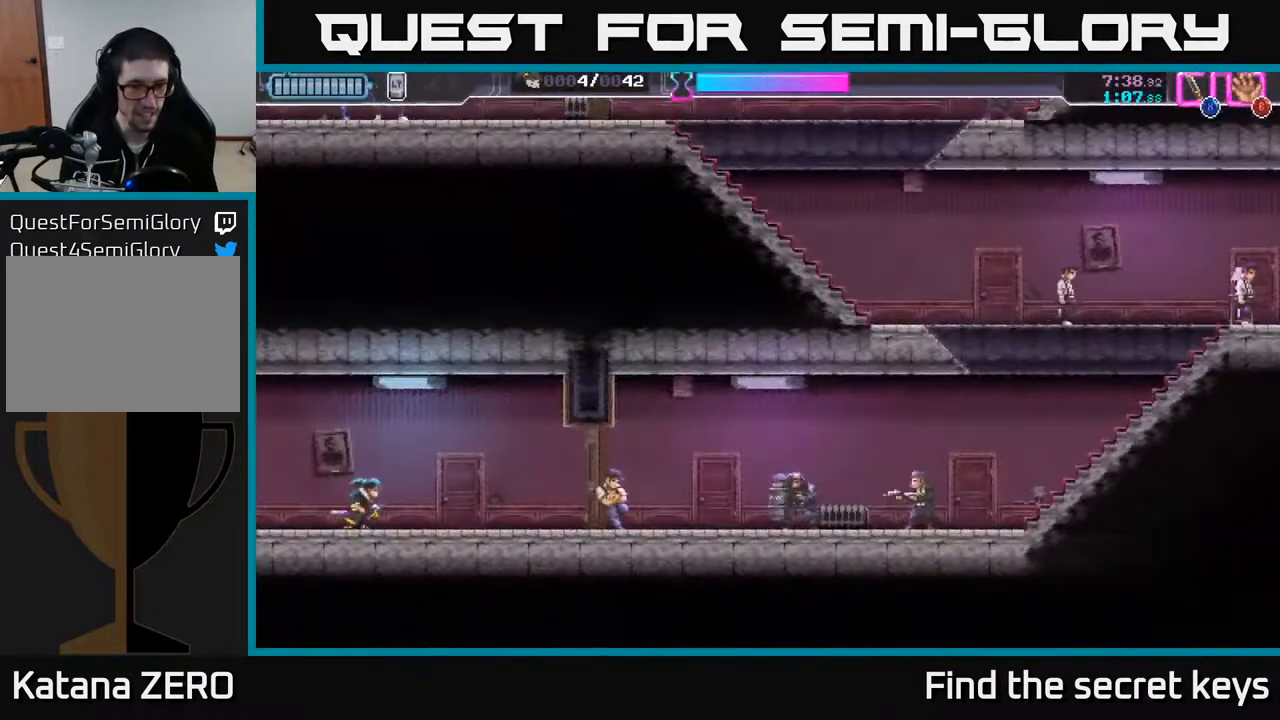
{"buttons": [], "left_stick": "right", "right_stick": "center", "events": []}
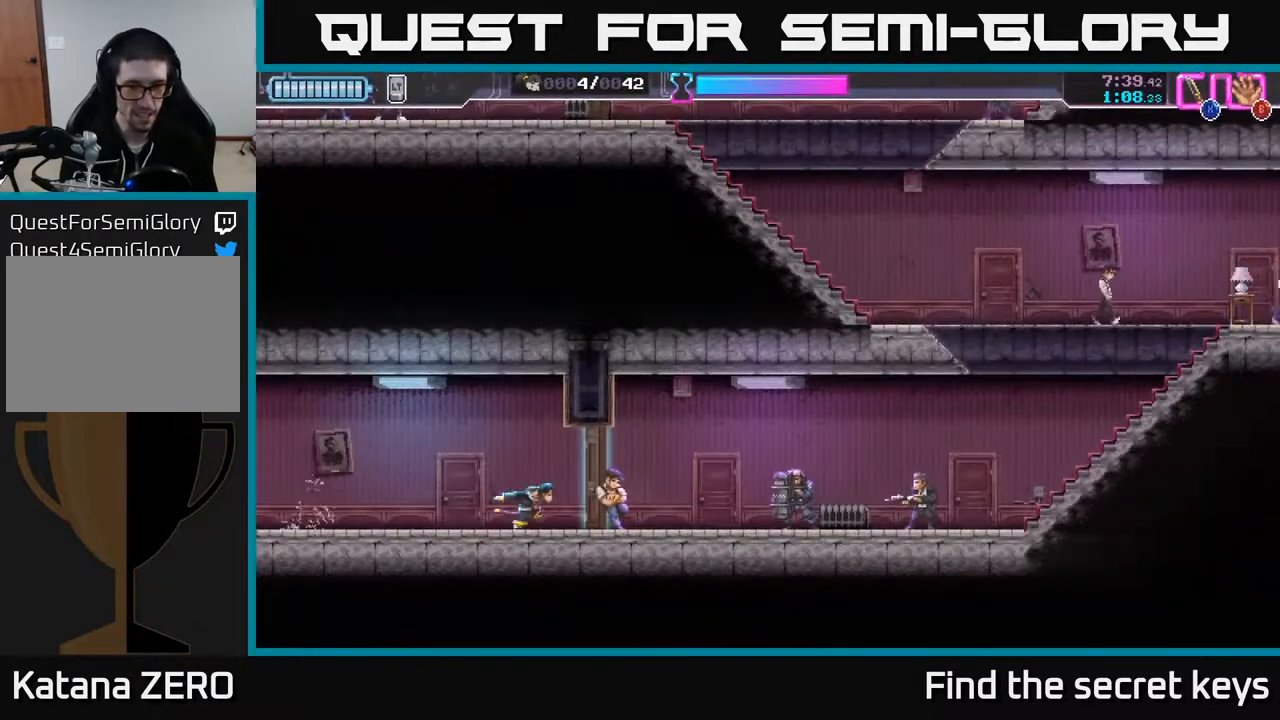
{"buttons": [], "left_stick": "right", "right_stick": "center", "events": [[33, "X", "down"], [200, "X", "up"]]}